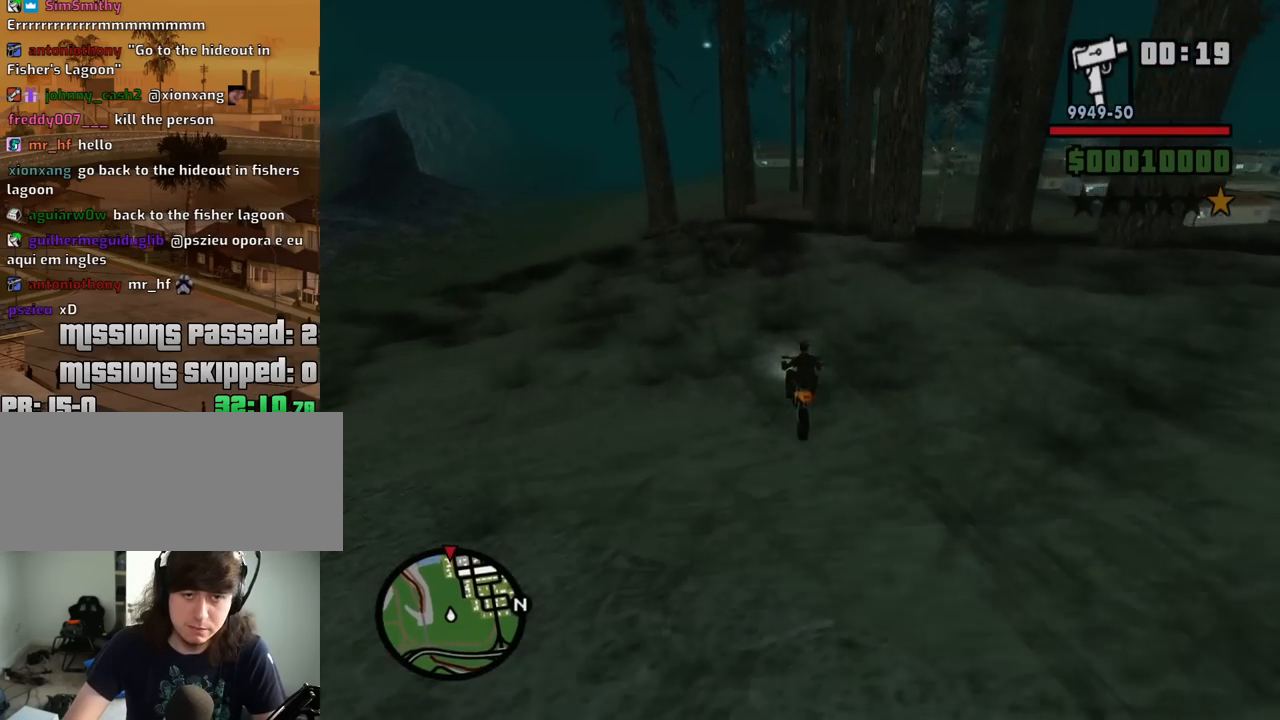
Gameplay with keyboard and mouse; each line is a JSON object with the keys and mouse buttons held at the frame after it. "events" lists presses ("down") and releases ("up") of "1", "2", "3", "4", "5", "6", "8", "a", "alt", "c", "ctrl", "d", "down", "e", "escape", "f", "f1", "f2", "f3", "g", "h", "left", "num2", "q", "r", "right", "s", "shift", "space", "t", "tab", "up", "v", "w", "x", "z", "mouse_left", "mouse_middle", "mouse_right", "mouse_wheel_up" and "mouse_wheel_down" between this image and that frame as [ms after this image, input, new state], when the widget could be followed in between. "mouse_left", "mouse_middle", "mouse_right", "mouse_wheel_up", "mouse_wheel_down" = the "left", "middle", "right", "wheel_up", "wheel_down" buttons of the "mouse" list. No other keys are recorded. Mouse movement is not recorded.
{"keys": ["w"], "mouse": [], "events": [[184, "d", "down"], [284, "d", "up"]]}
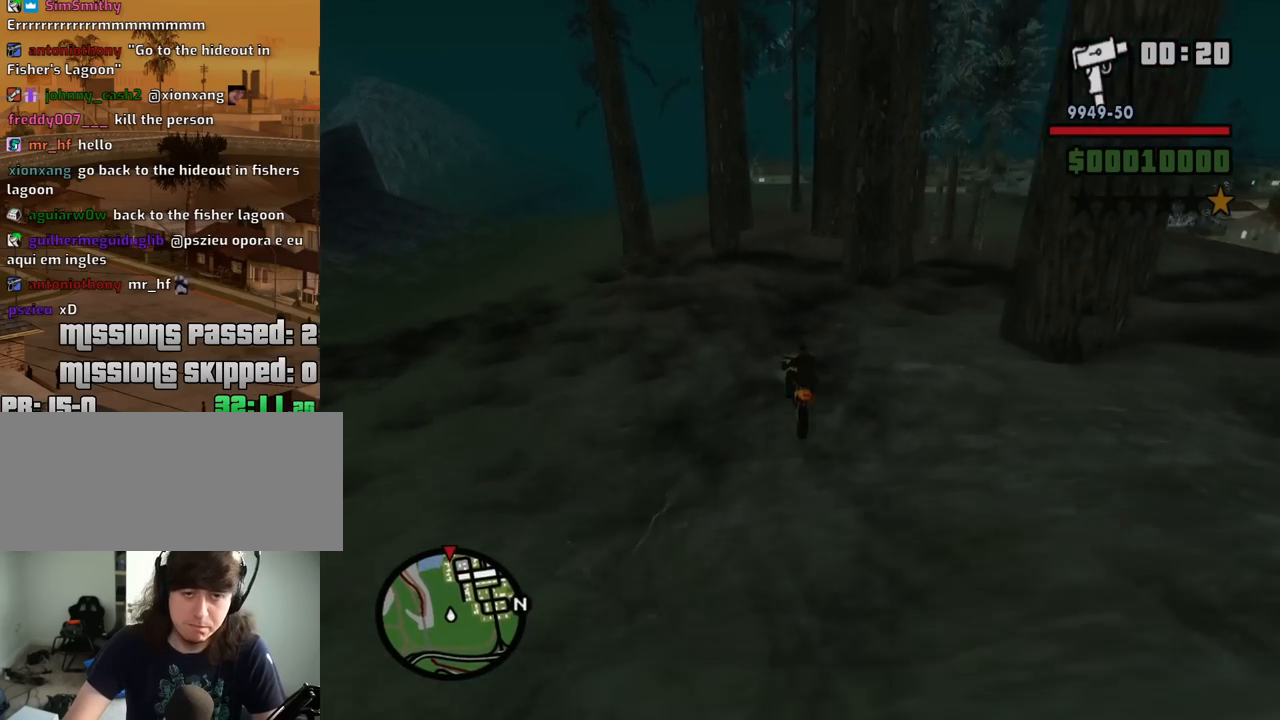
{"keys": ["d", "w"], "mouse": [], "events": [[150, "d", "down"], [300, "d", "up"], [434, "d", "down"]]}
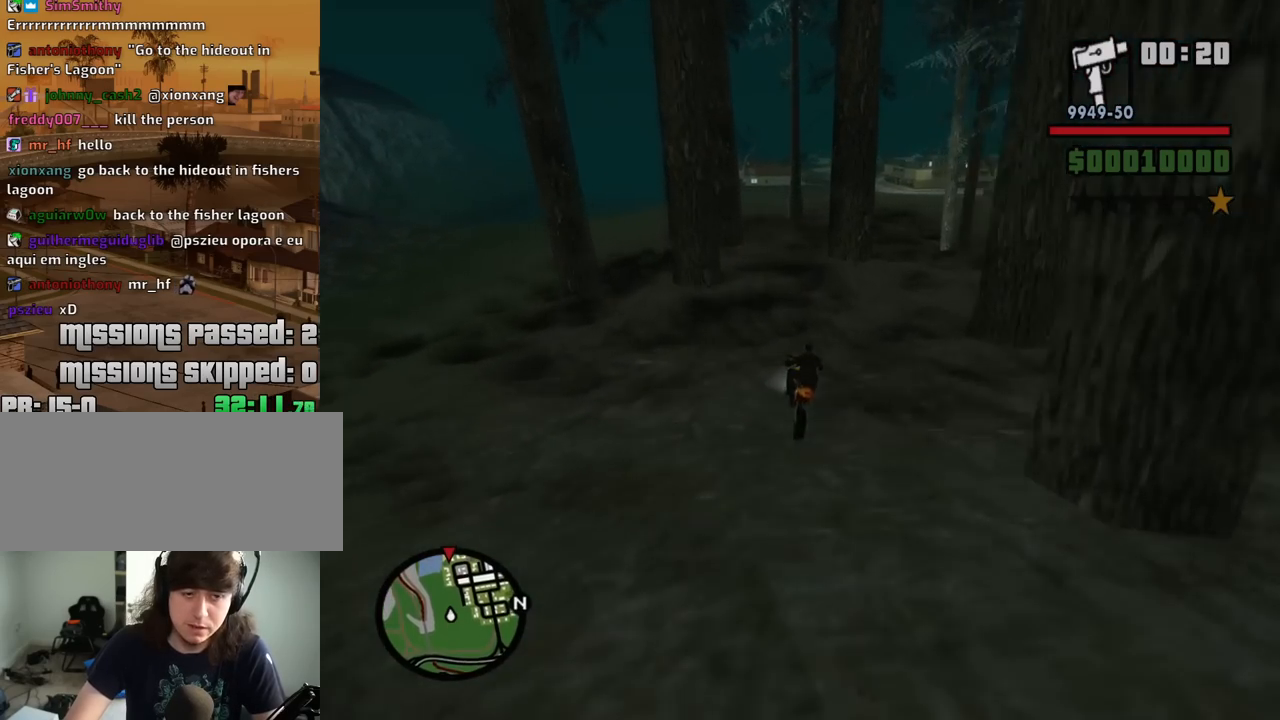
{"keys": ["w"], "mouse": [], "events": [[67, "d", "up"], [167, "d", "down"], [500, "d", "up"]]}
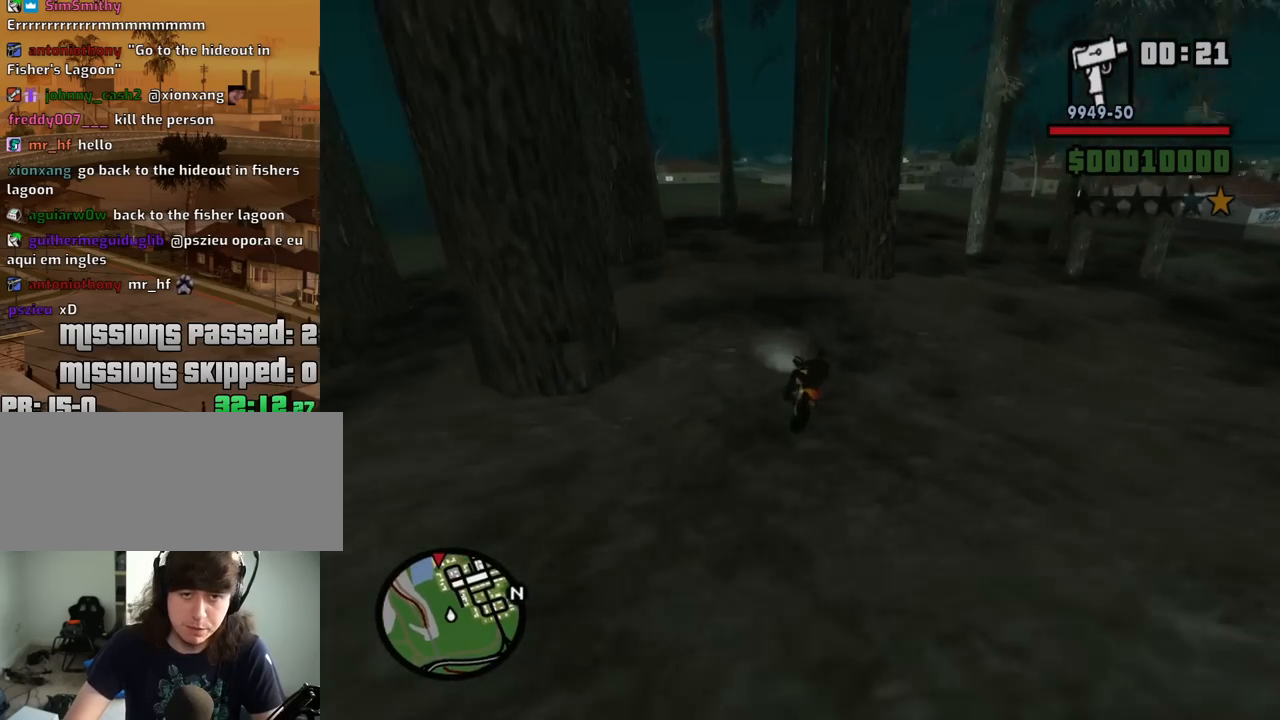
{"keys": ["d", "w"], "mouse": [], "events": [[234, "d", "down"], [317, "d", "up"], [467, "d", "down"]]}
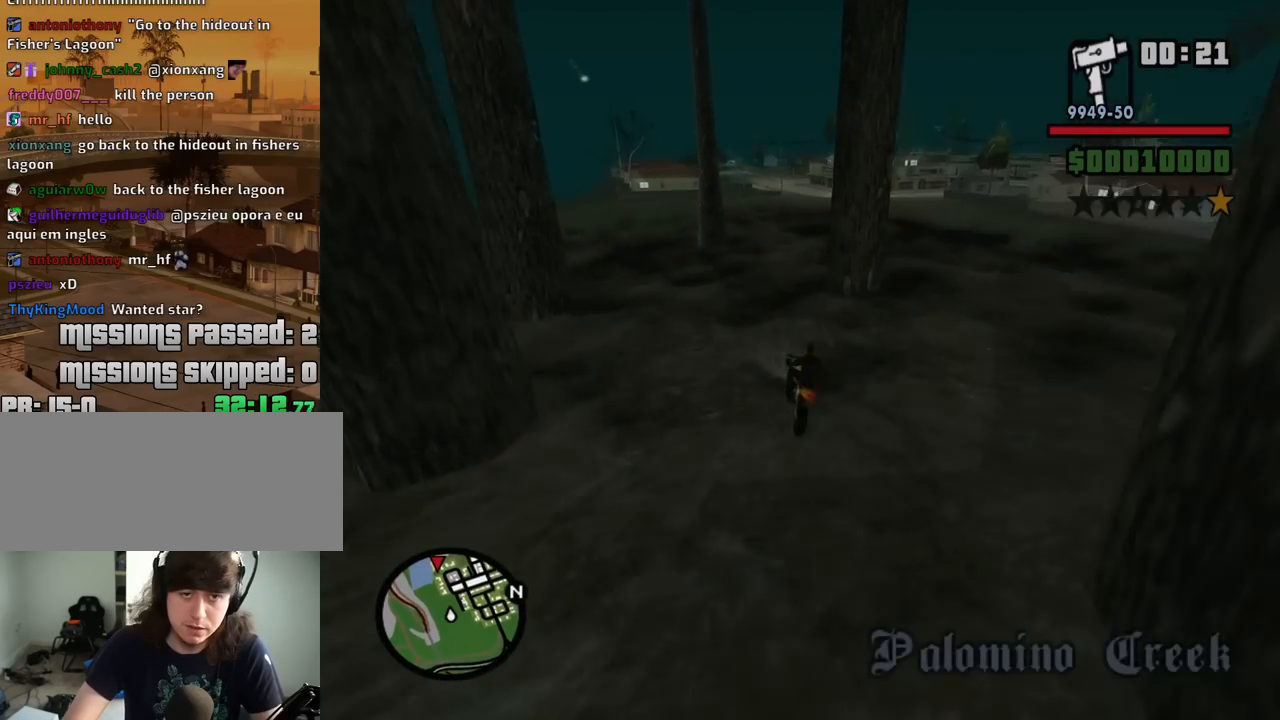
{"keys": ["d", "w"], "mouse": [], "events": [[300, "d", "up"], [434, "d", "down"]]}
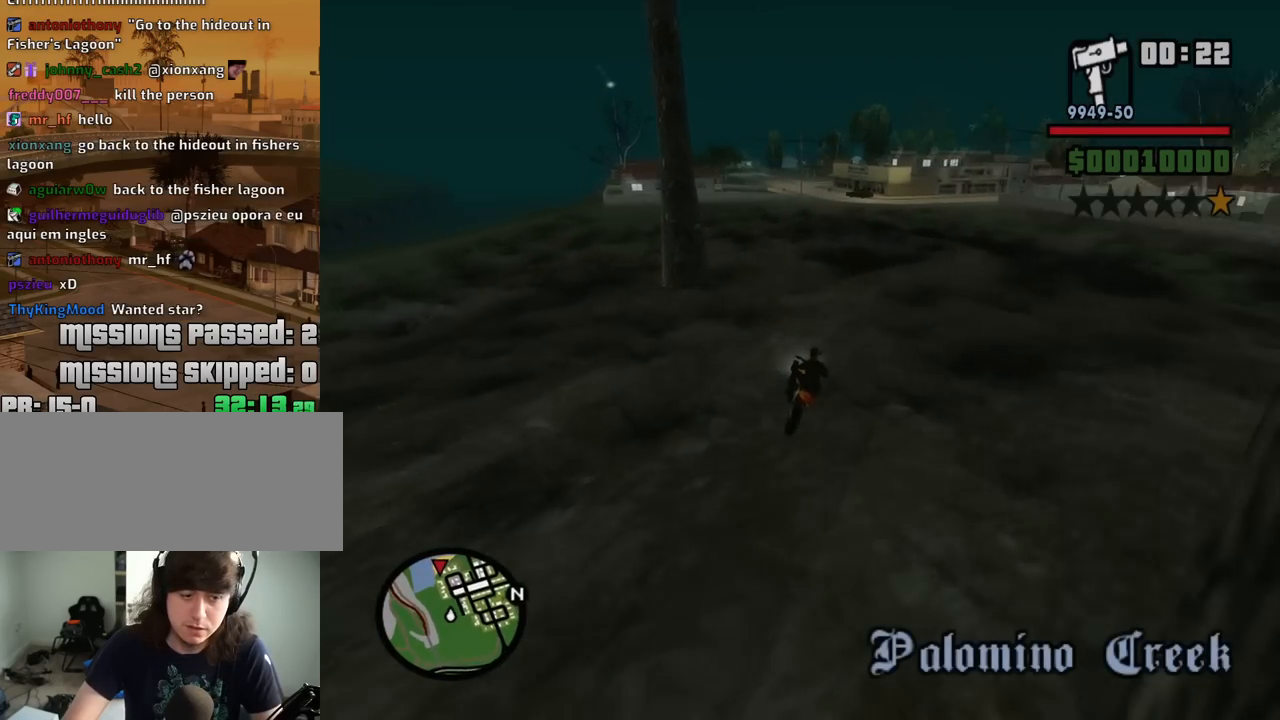
{"keys": ["w"], "mouse": [], "events": [[84, "d", "up"], [350, "d", "down"], [500, "d", "up"]]}
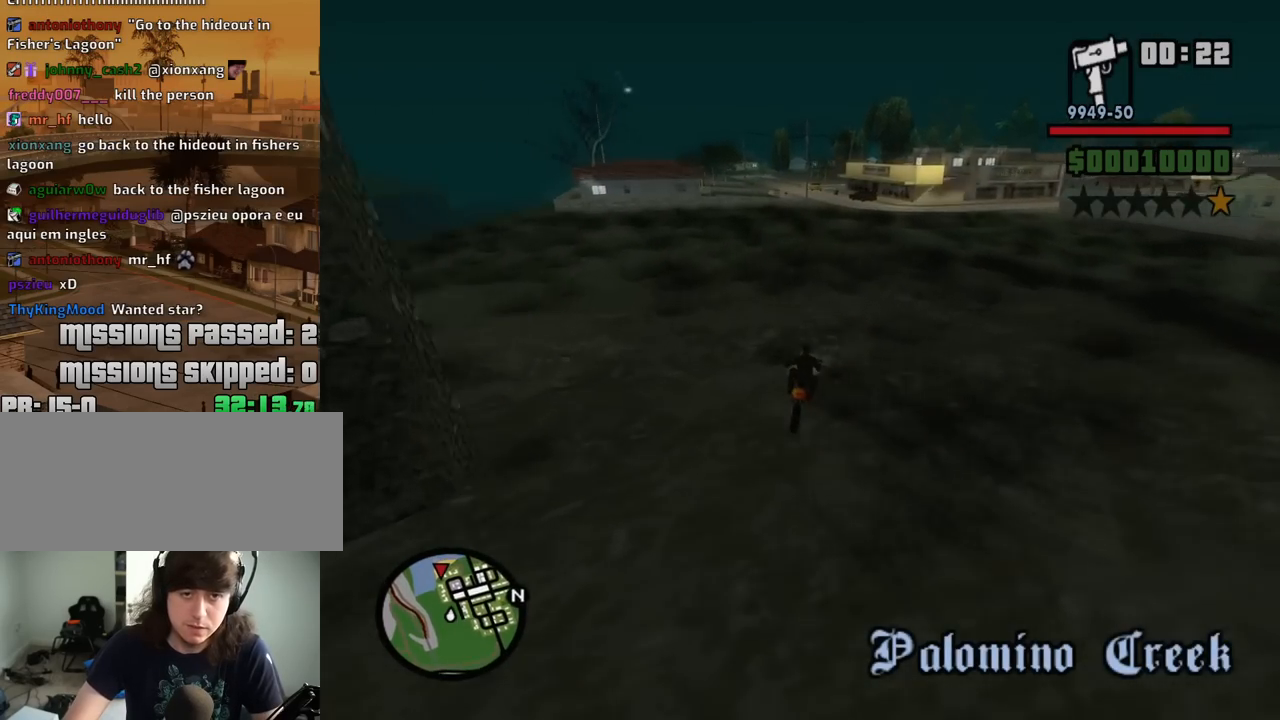
{"keys": ["w"], "mouse": [], "events": []}
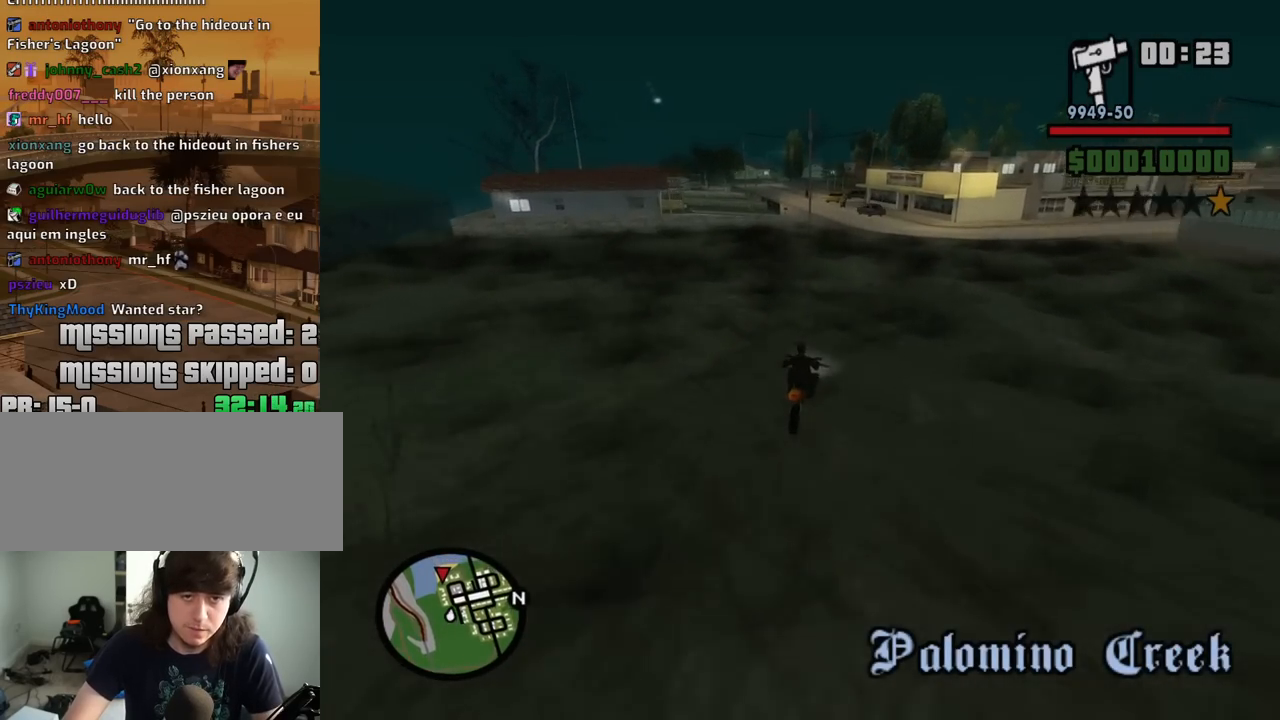
{"keys": ["a", "w"], "mouse": [], "events": [[100, "a", "down"], [200, "a", "up"], [384, "a", "down"]]}
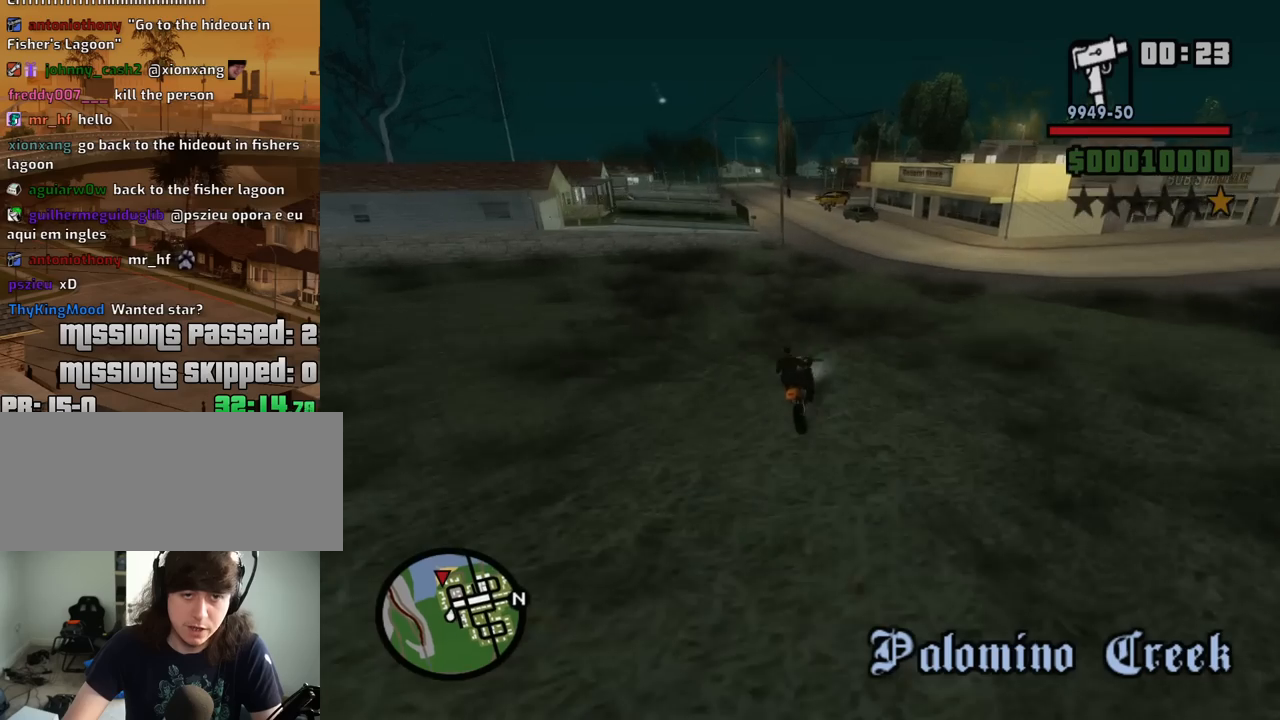
{"keys": ["a", "w"], "mouse": [], "events": [[167, "a", "up"], [267, "a", "down"], [317, "a", "up"], [350, "d", "down"], [500, "a", "down"], [500, "d", "up"]]}
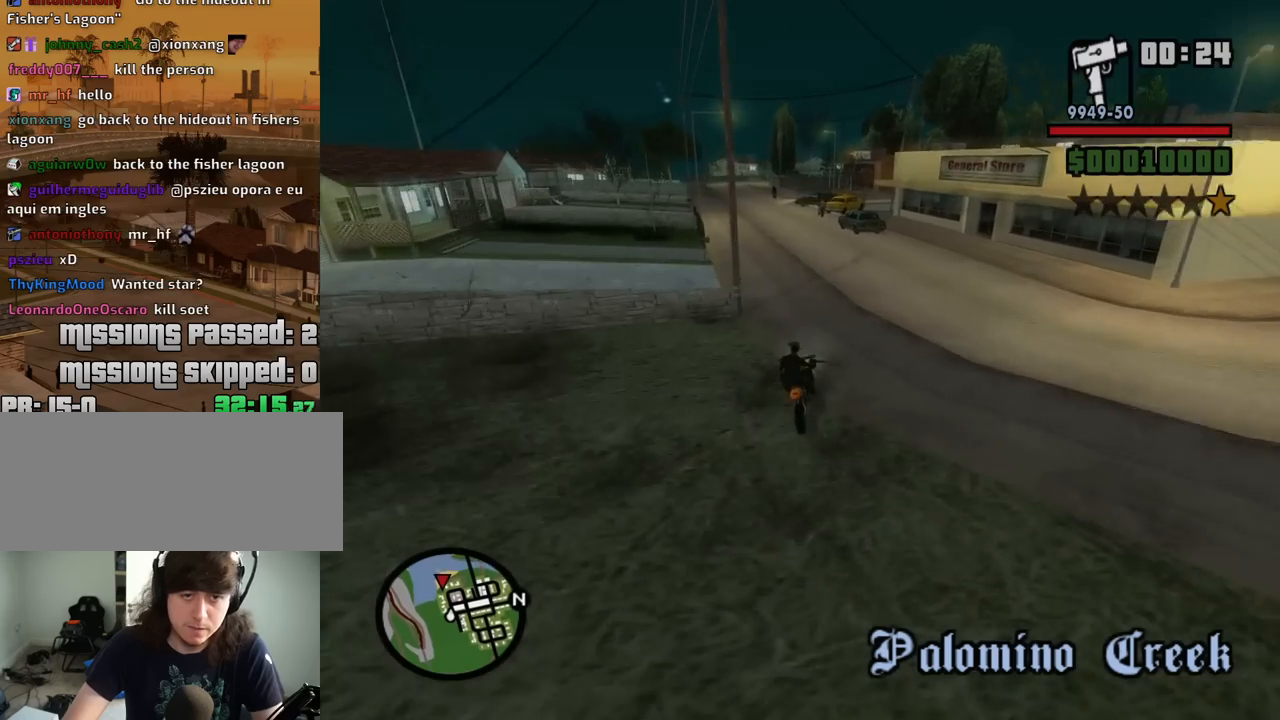
{"keys": ["a", "w"], "mouse": [], "events": [[134, "w", "up"], [284, "w", "down"]]}
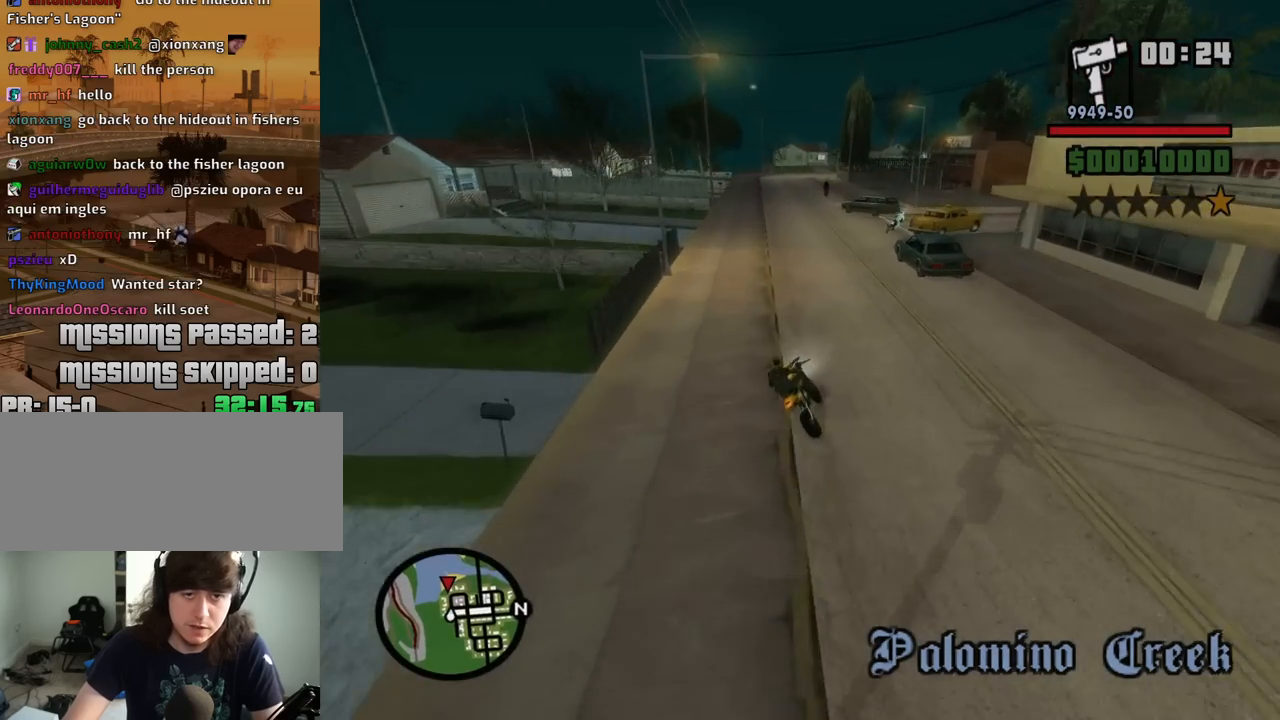
{"keys": ["2", "w"], "mouse": [], "events": [[50, "2", "down"], [100, "a", "up"], [150, "2", "up"], [250, "2", "down"], [334, "2", "up"], [434, "2", "down"]]}
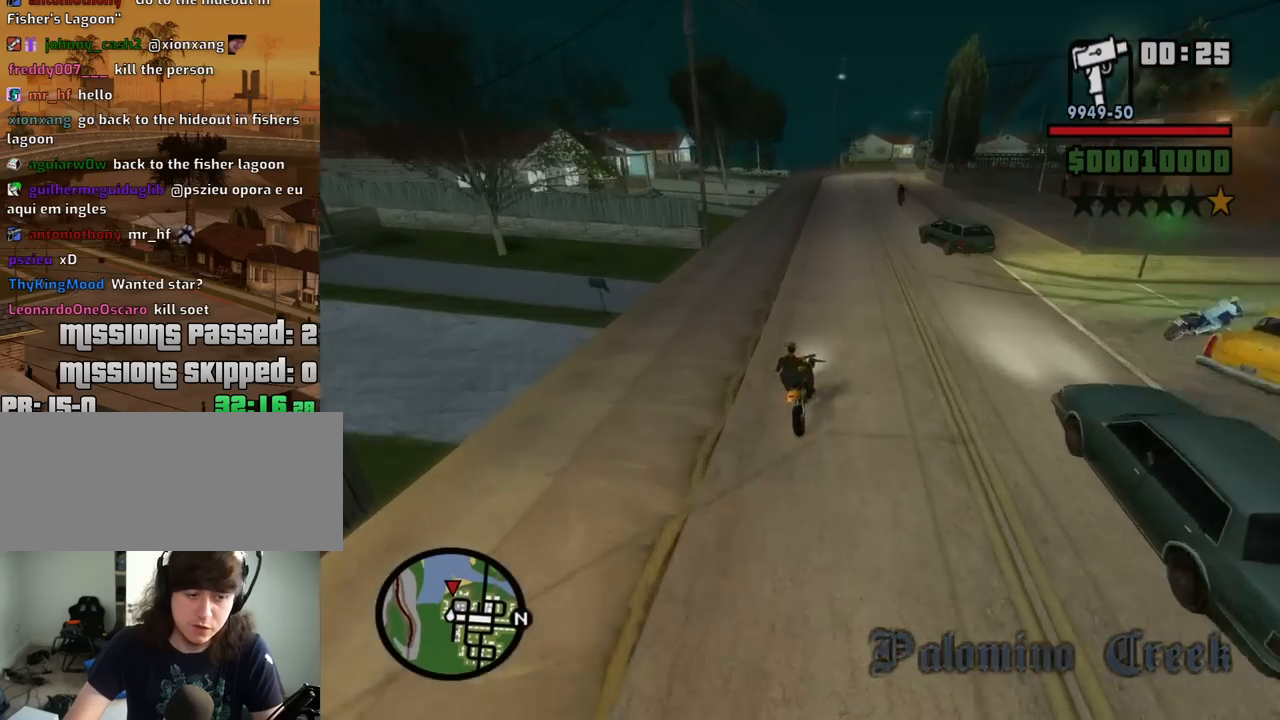
{"keys": ["2", "a", "w"], "mouse": [], "events": [[34, "2", "up"], [67, "2", "down"], [167, "2", "up"], [267, "2", "down"], [267, "a", "down"], [350, "2", "up"], [450, "2", "down"]]}
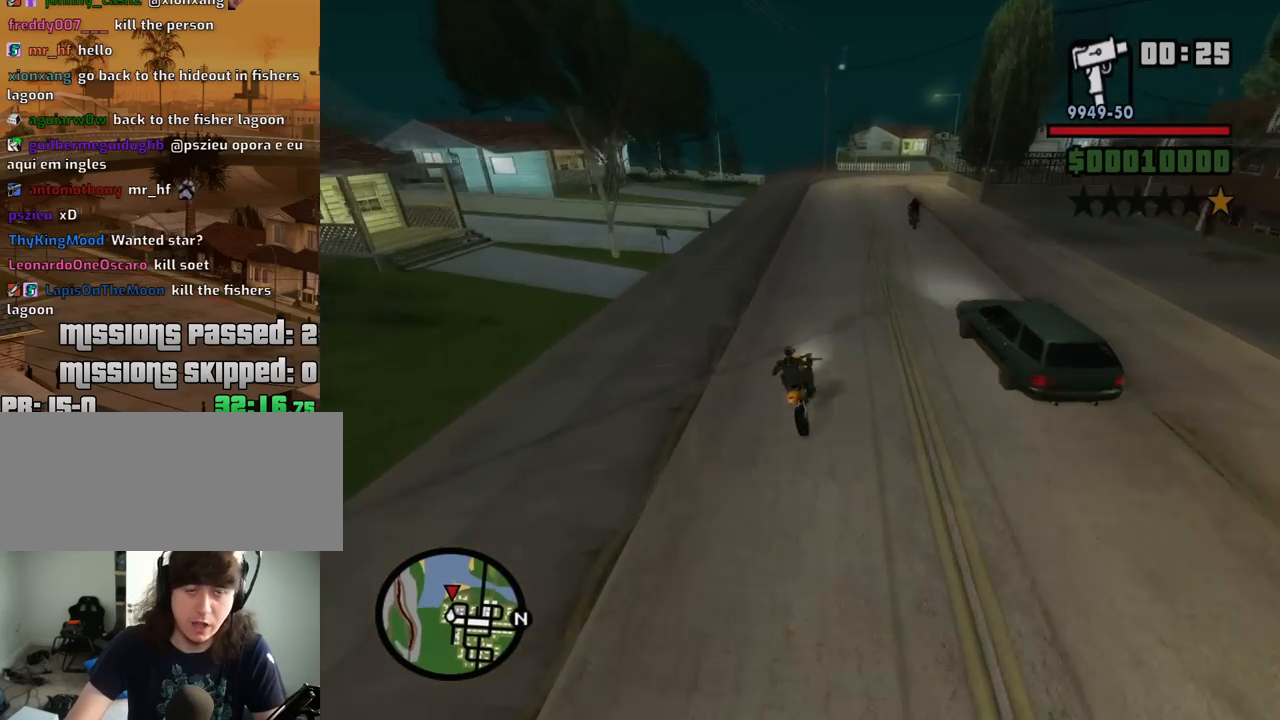
{"keys": ["2", "a", "w"], "mouse": [], "events": [[50, "2", "up"], [84, "a", "up"], [134, "2", "down"], [234, "2", "up"], [334, "2", "down"], [417, "2", "up"], [417, "a", "down"], [467, "2", "down"]]}
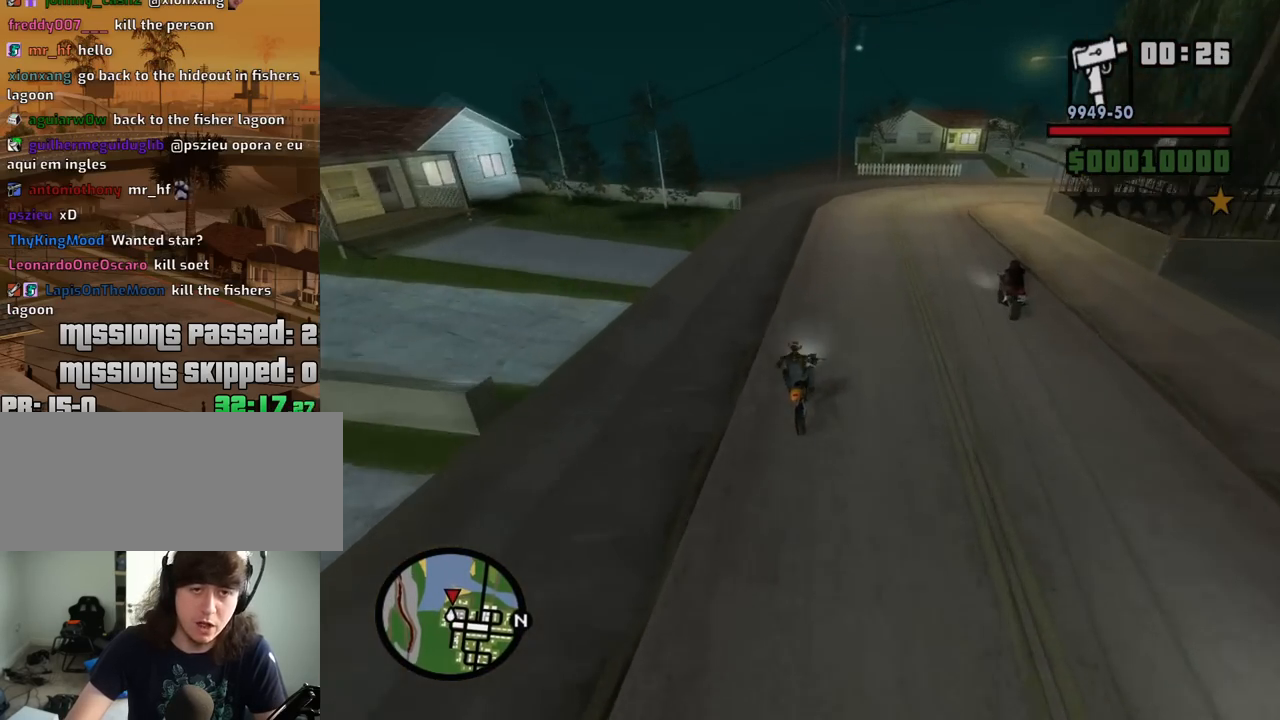
{"keys": [], "mouse": [], "events": [[100, "2", "up"], [150, "2", "down"], [300, "2", "up"], [384, "w", "up"], [434, "a", "up"]]}
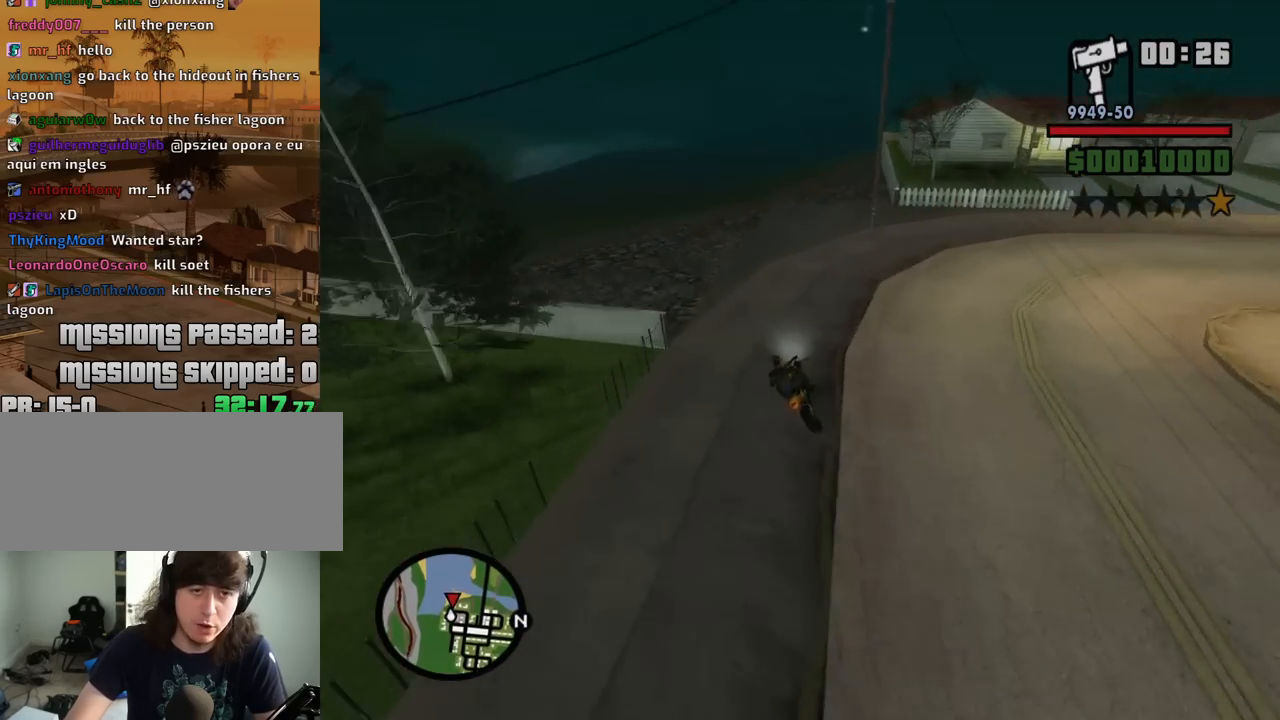
{"keys": [], "mouse": [], "events": [[34, "s", "down"], [267, "d", "down"], [350, "d", "up"], [500, "s", "up"]]}
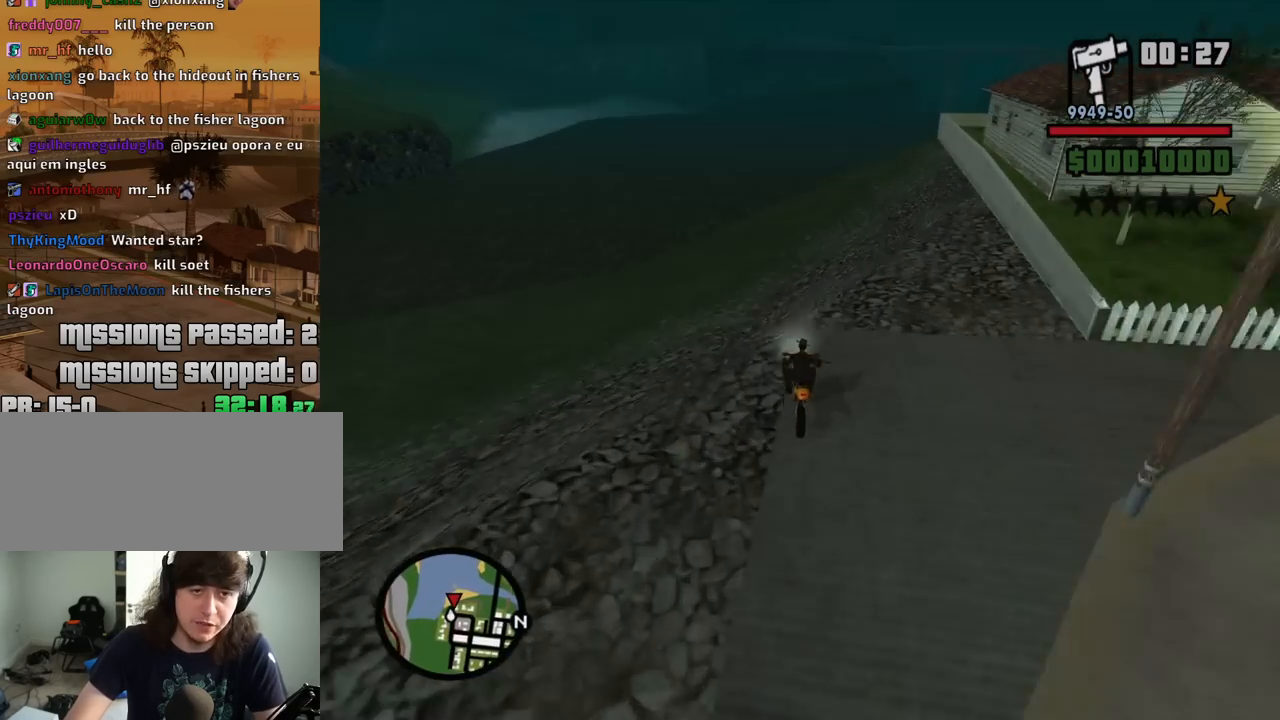
{"keys": ["d"], "mouse": [], "events": [[234, "d", "down"]]}
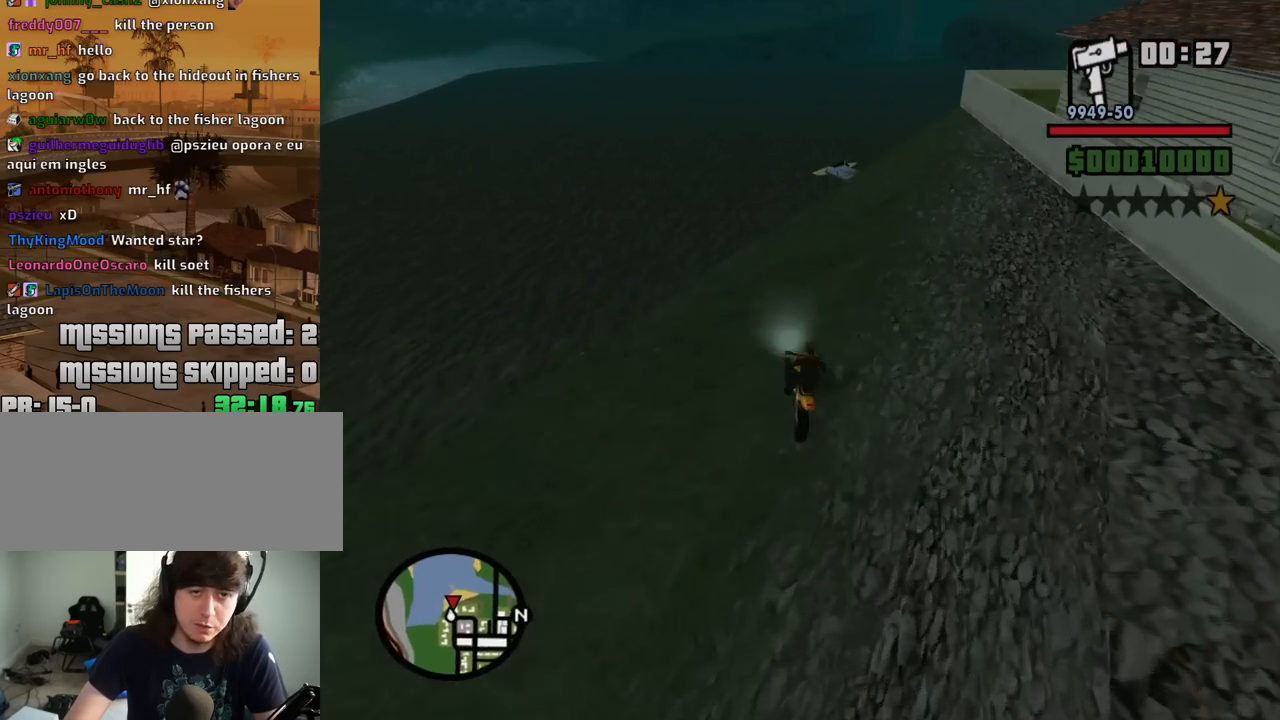
{"keys": ["d"], "mouse": [], "events": []}
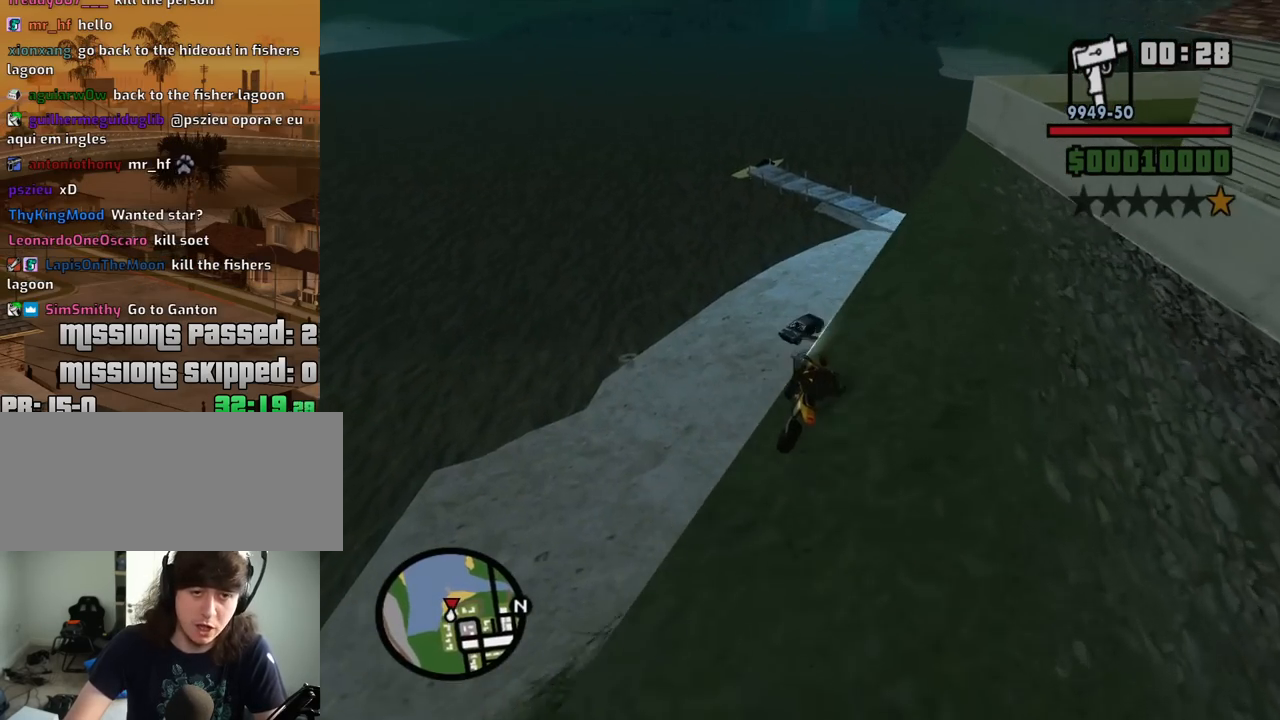
{"keys": [], "mouse": [], "events": [[34, "d", "up"]]}
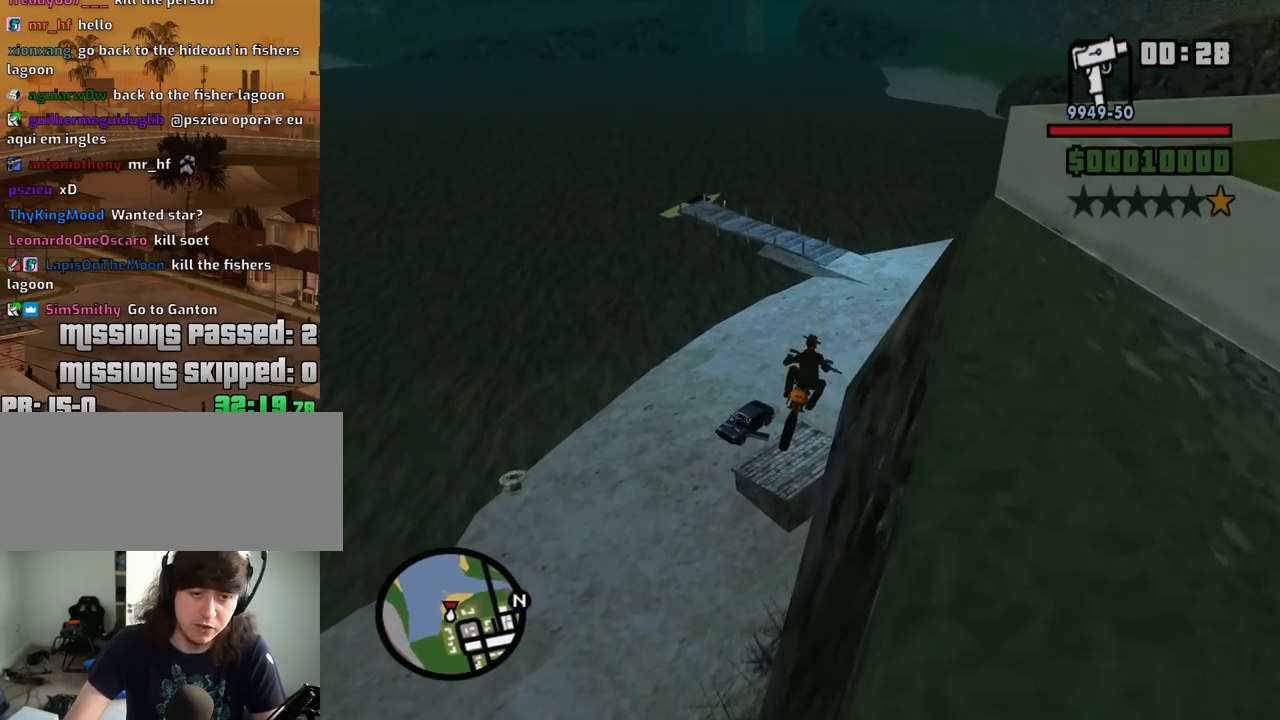
{"keys": [], "mouse": [], "events": []}
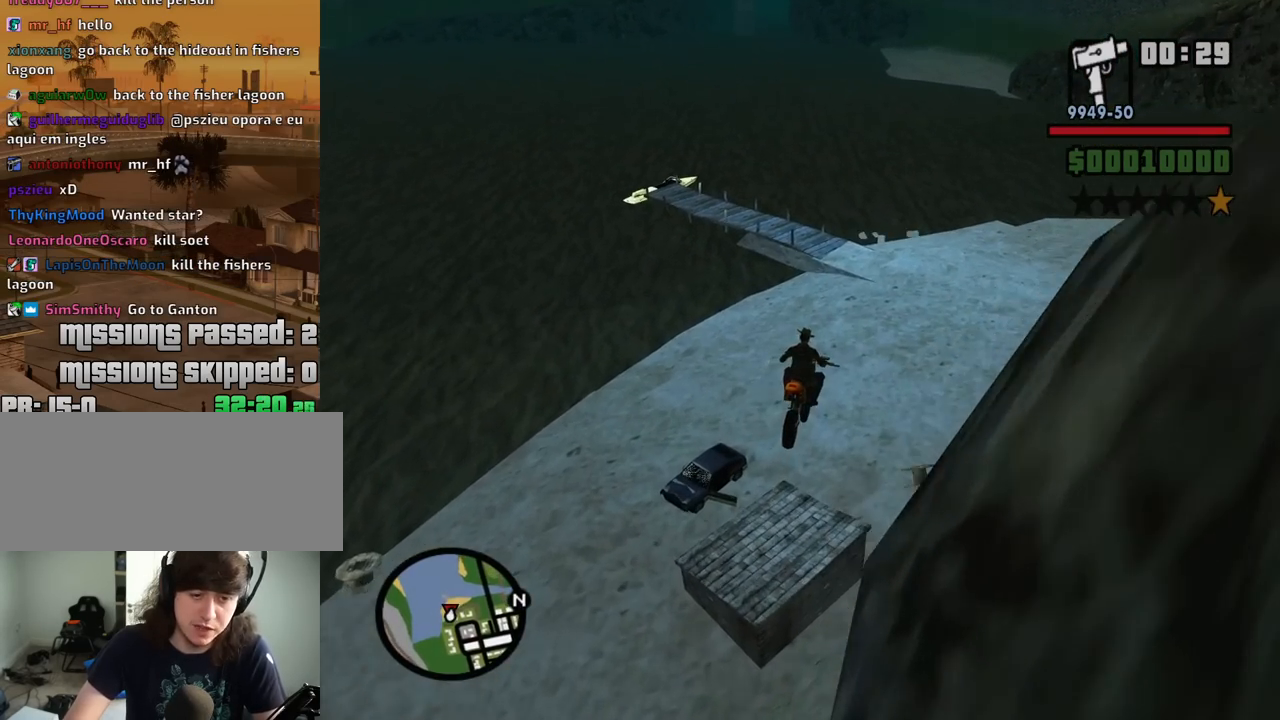
{"keys": ["5", "s"], "mouse": [], "events": [[200, "s", "down"], [250, "5", "down"]]}
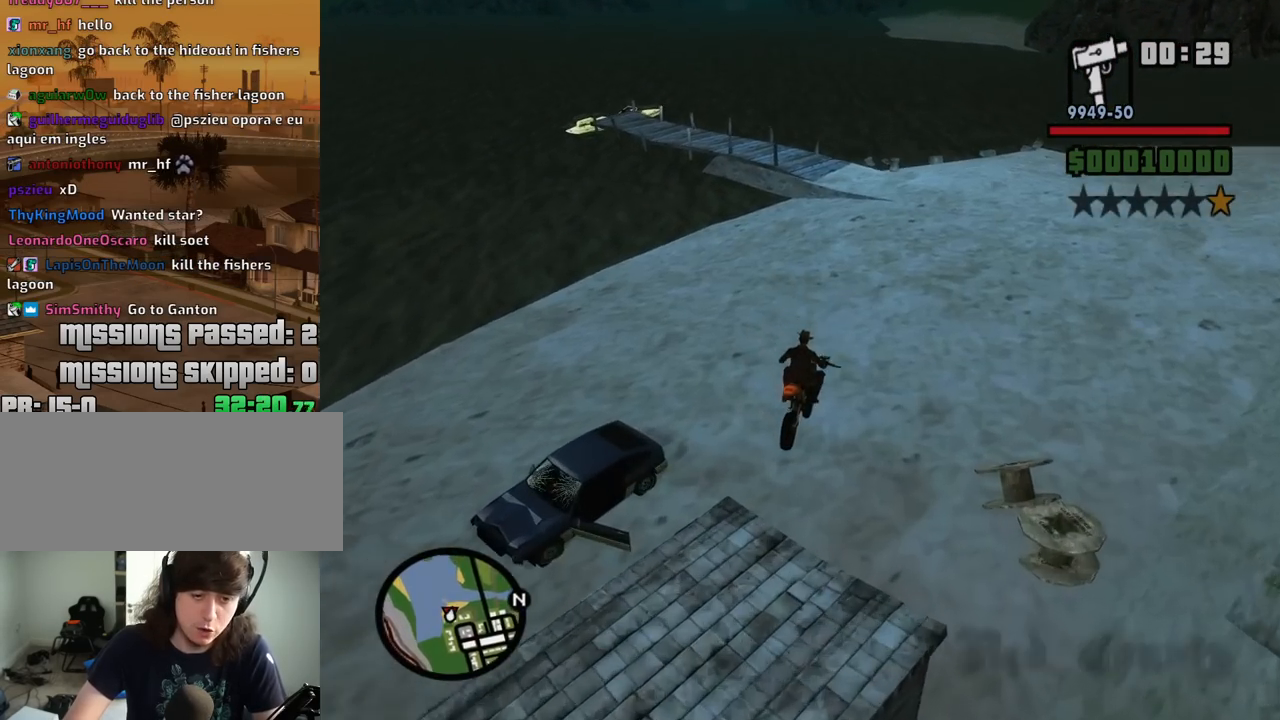
{"keys": ["5", "d", "s", "space"], "mouse": [], "events": [[34, "d", "down"], [67, "space", "down"]]}
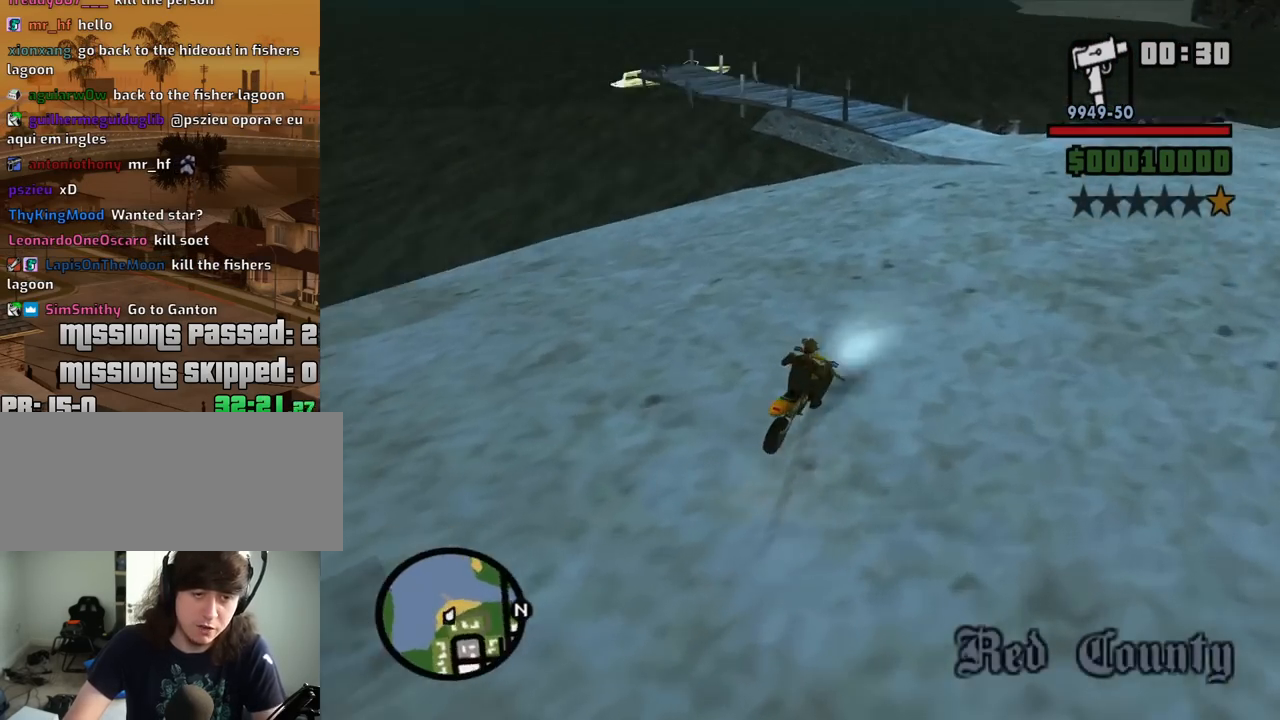
{"keys": ["f", "s"], "mouse": [], "events": [[234, "d", "up"], [367, "space", "up"], [417, "5", "up"], [467, "f", "down"]]}
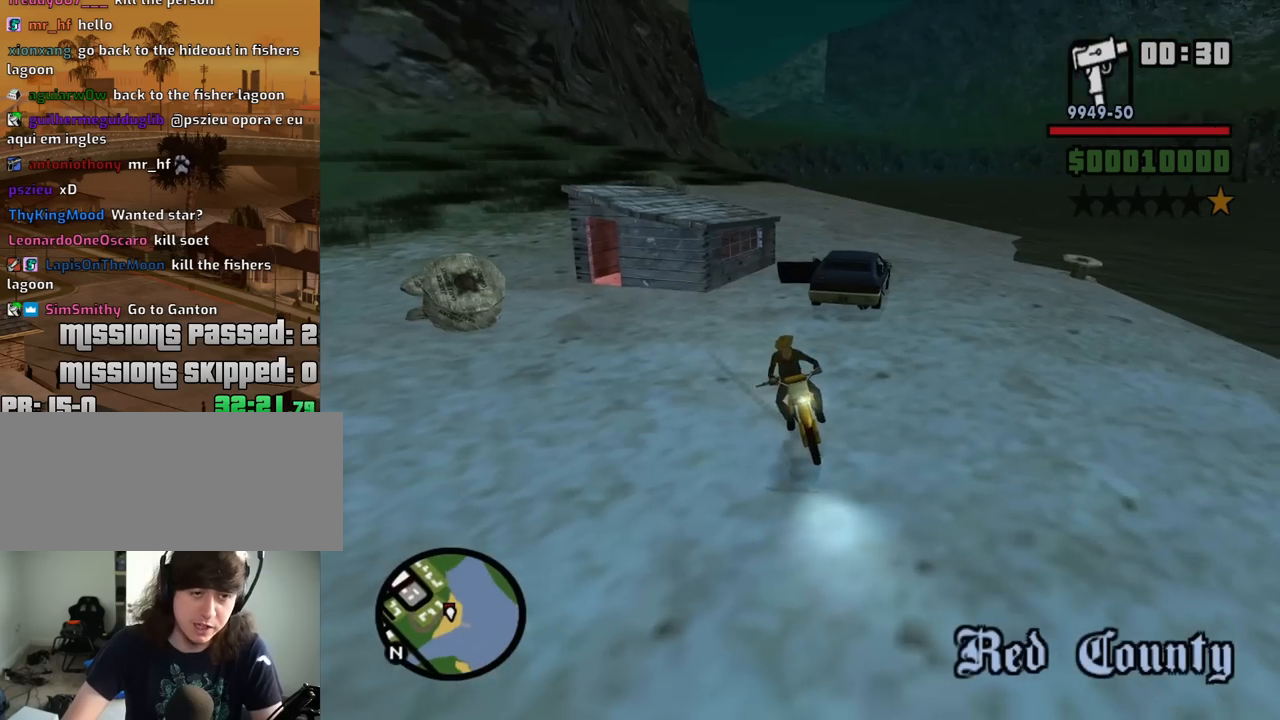
{"keys": [], "mouse": [], "events": [[67, "f", "up"], [67, "s", "up"], [150, "f", "down"], [250, "f", "up"], [300, "f", "down"], [384, "f", "up"], [434, "f", "down"], [484, "f", "up"]]}
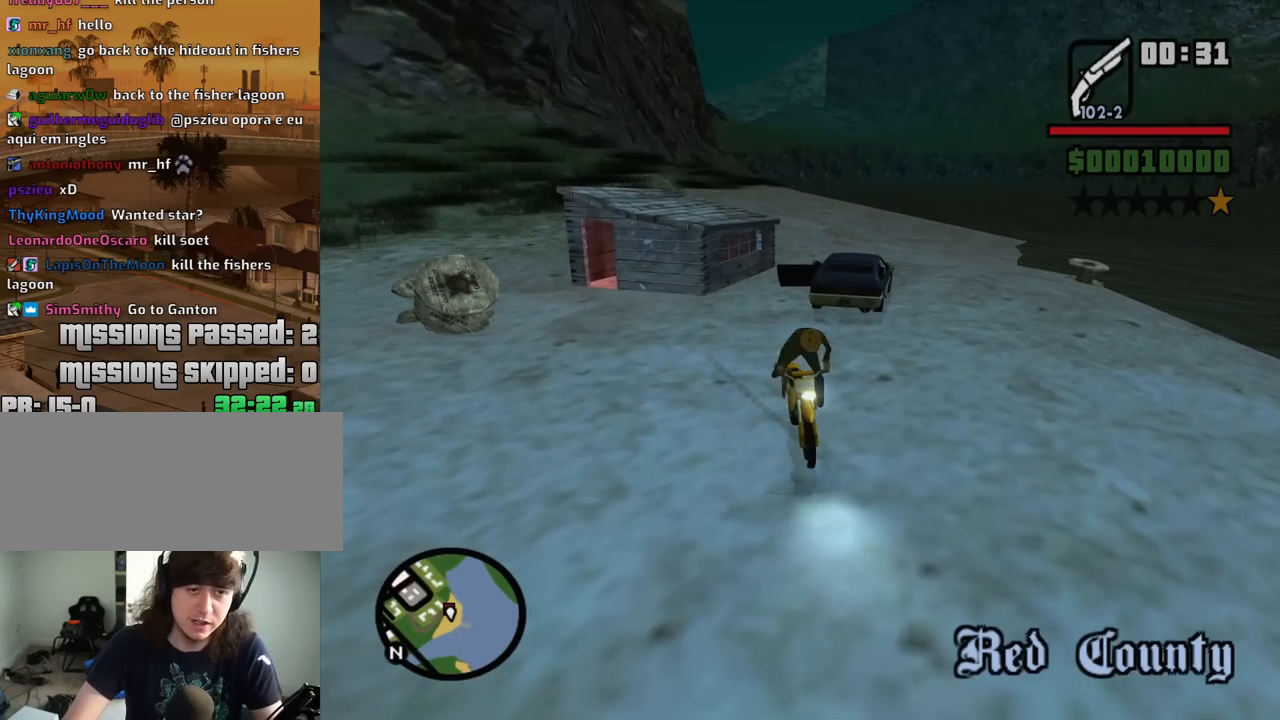
{"keys": ["w"], "mouse": [], "events": [[84, "w", "down"], [267, "mouse_wheel_down", "down"], [317, "mouse_wheel_down", "up"]]}
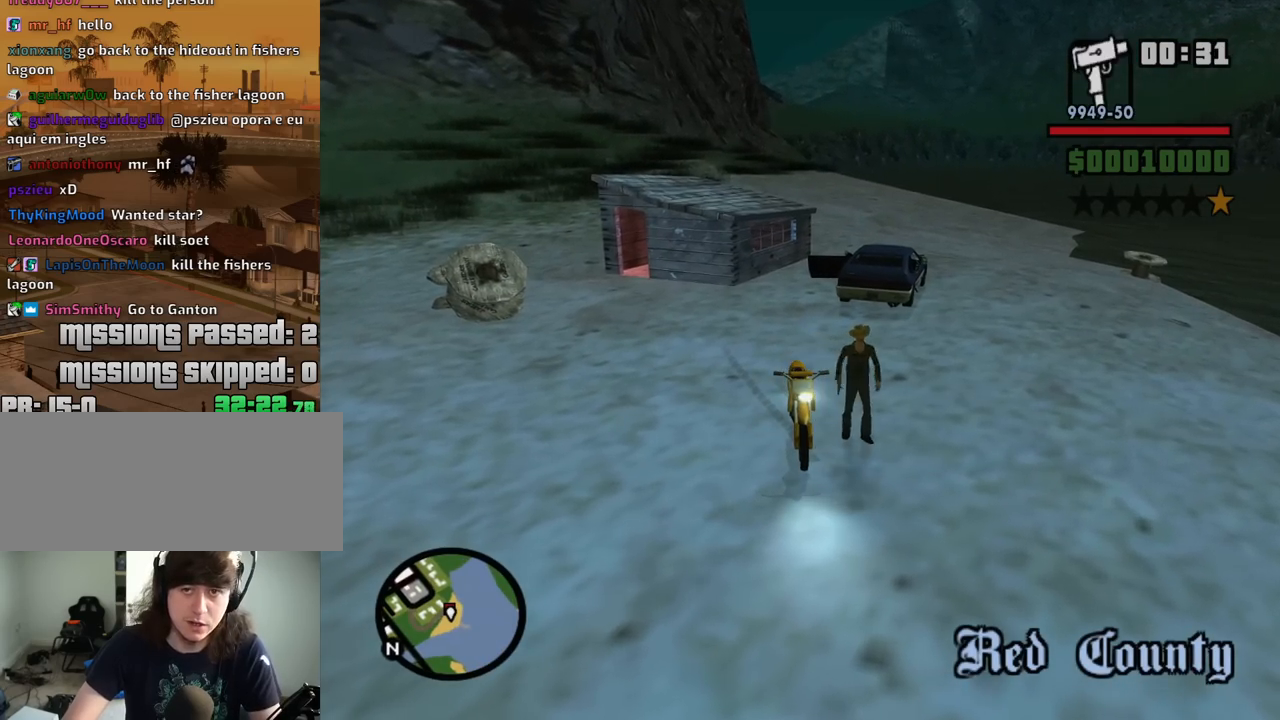
{"keys": ["w"], "mouse": [], "events": [[50, "space", "down"], [84, "mouse_wheel_down", "down"], [134, "mouse_wheel_down", "up"], [184, "space", "up"], [284, "space", "down"], [367, "space", "up"]]}
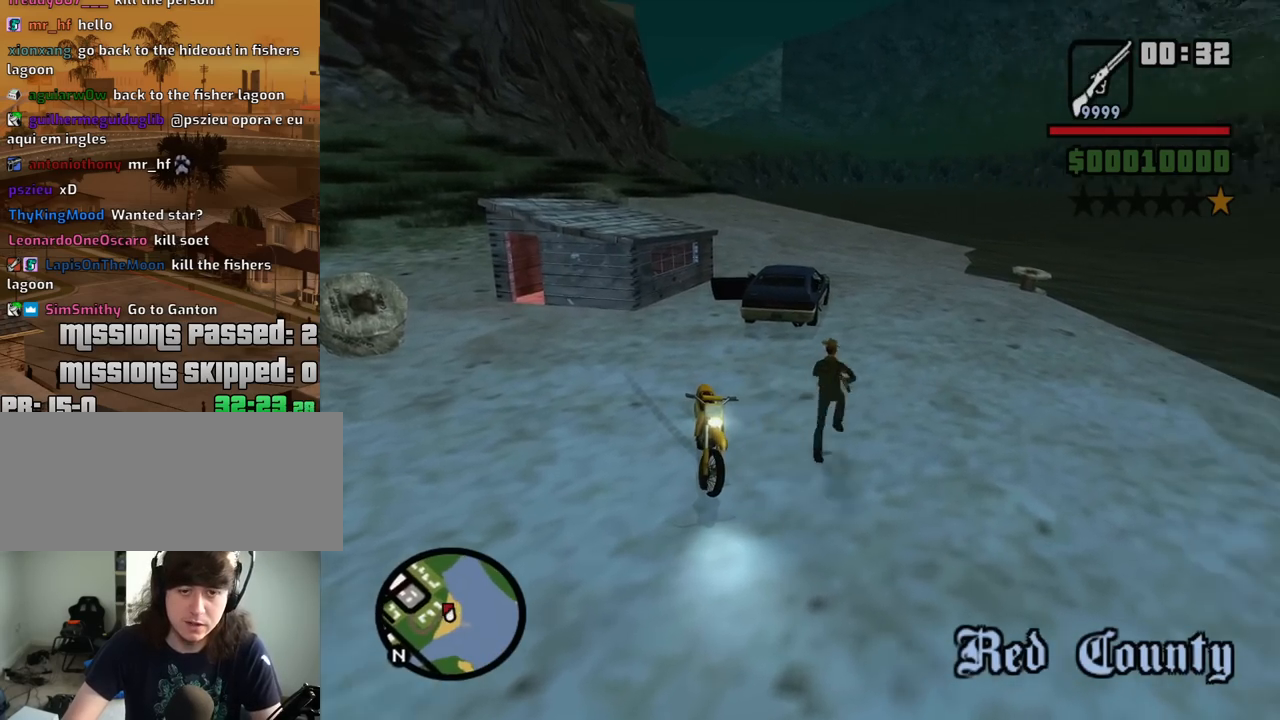
{"keys": ["a", "space", "w"], "mouse": [], "events": [[17, "mouse_wheel_up", "down"], [17, "space", "down"], [50, "mouse_wheel_up", "up"], [100, "a", "down"], [100, "space", "up"], [200, "space", "down"], [334, "space", "up"], [434, "space", "down"]]}
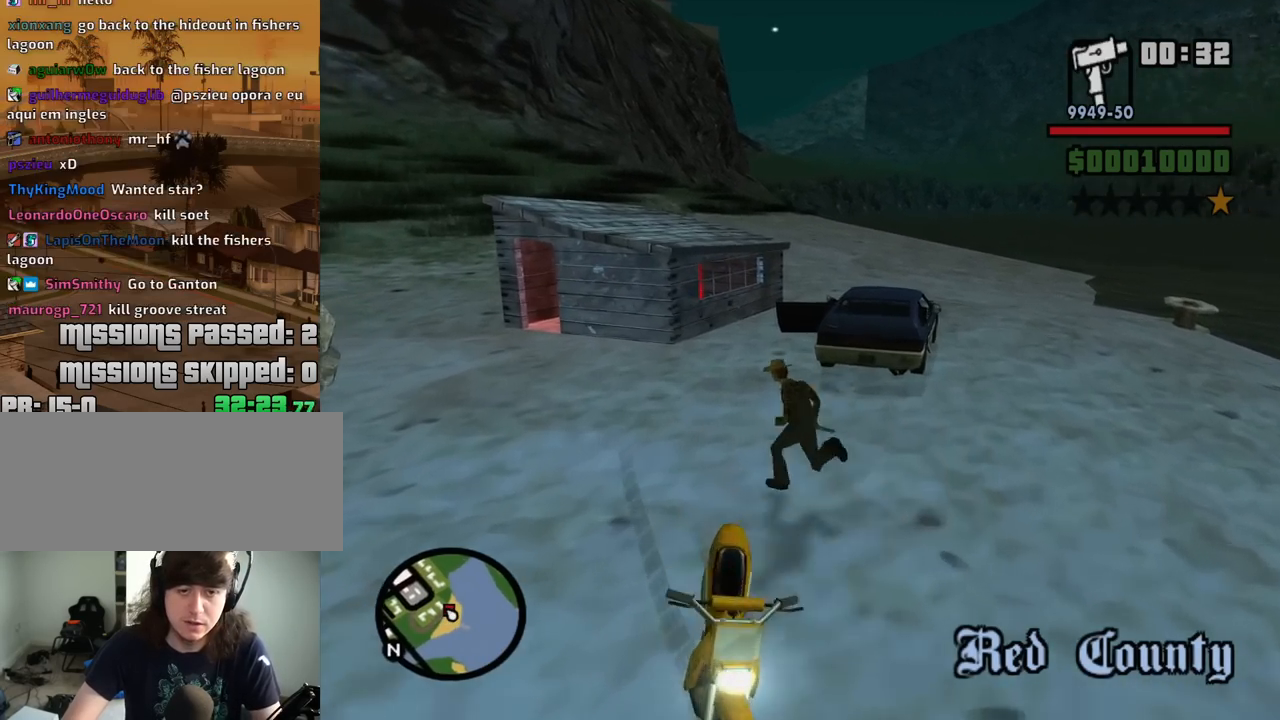
{"keys": ["a", "w"], "mouse": [], "events": [[34, "space", "up"], [117, "space", "down"], [217, "space", "up"]]}
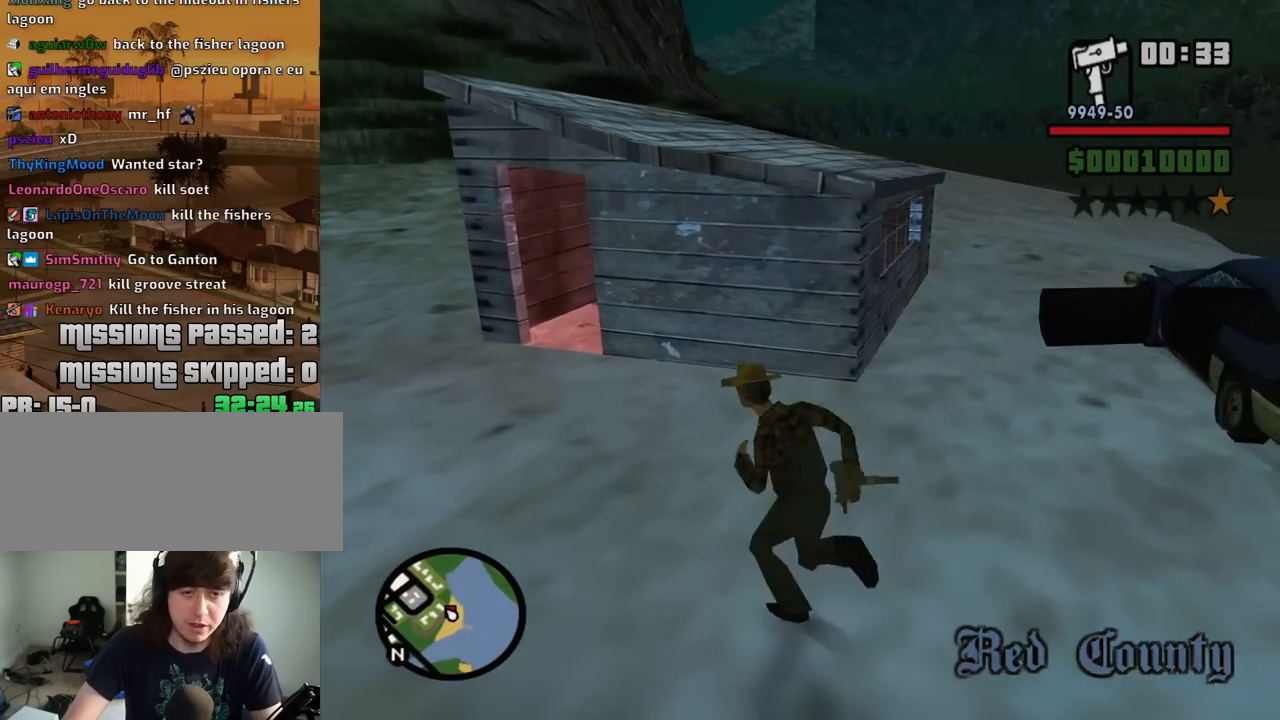
{"keys": ["w"], "mouse": [], "events": [[467, "a", "up"]]}
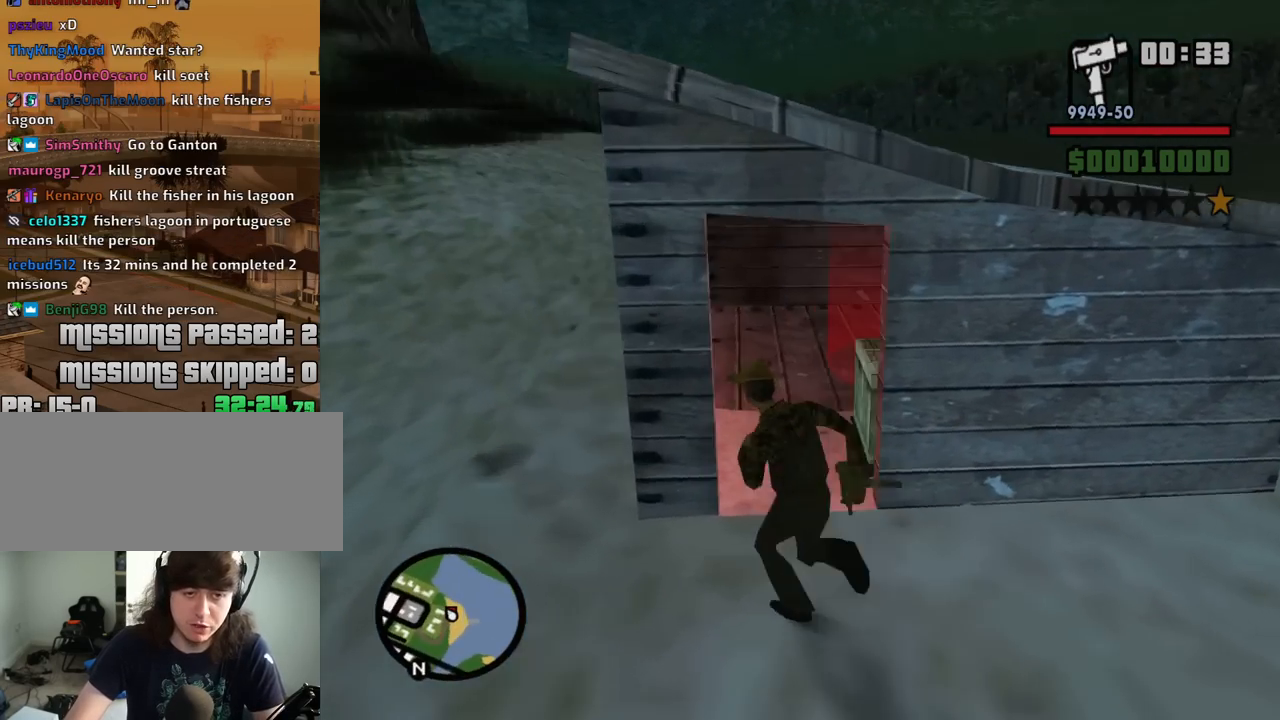
{"keys": [], "mouse": [], "events": [[484, "w", "up"]]}